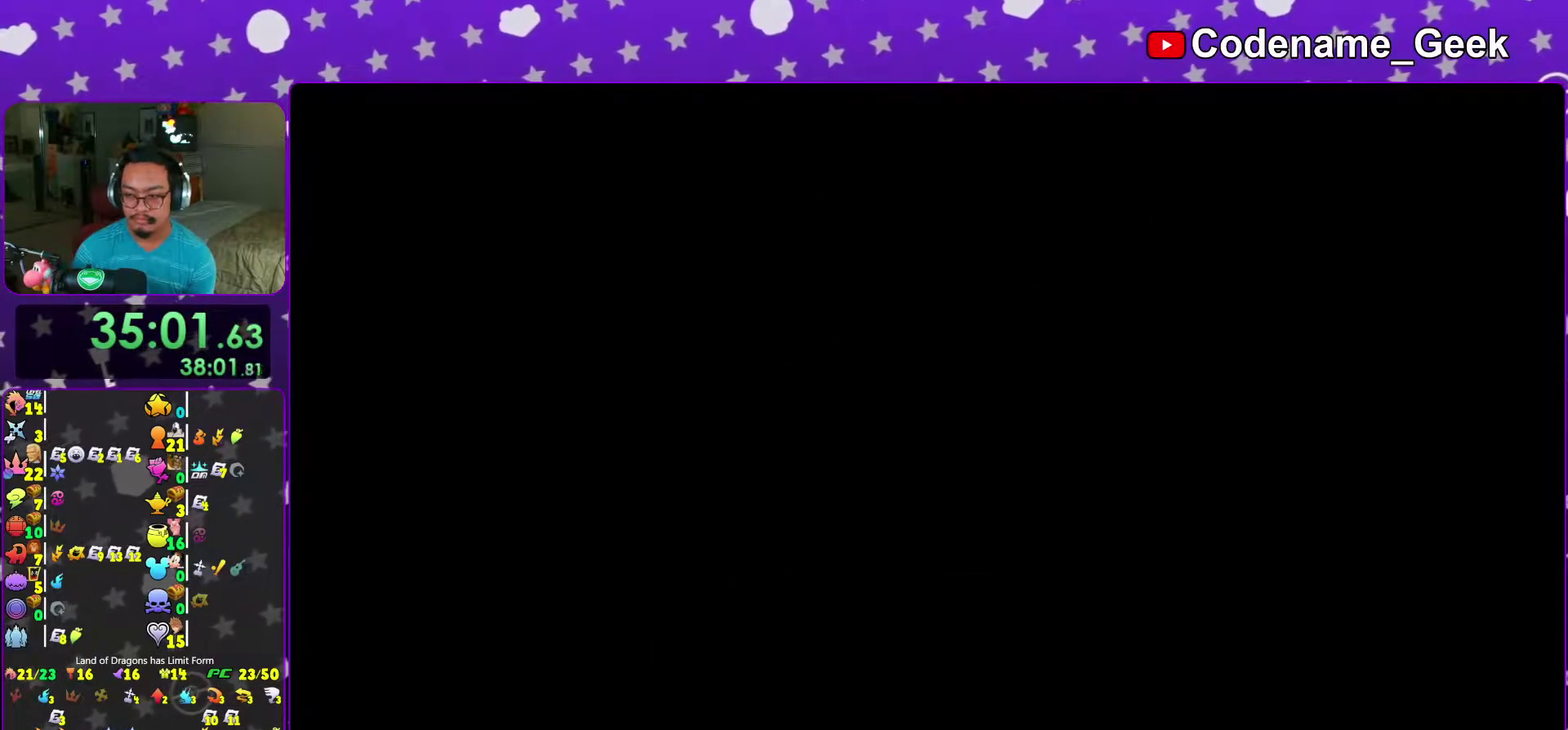
Gameplay with a controller (Nintendo layout); each line is a JSON object with the inputs held at the frame after it (dt_ms = milliseconds from this image to that frame). "events" lists button and stick changes between this image and that frame as [ms after this image, input, new state], when the widget could be followed in between. This overlay highlights the sticks when they move; stick clicks (L3 R3) are not distinguishable. Not read: L3 R3.
{"dt_ms": 900, "buttons": ["X"], "left_stick": "down", "right_stick": "down", "events": [[100, "right_stick", "center"], [200, "right_stick", "left"], [250, "left_stick", "center"], [333, "right_stick", "center"], [467, "right_stick", "down"], [517, "left_stick", "down"], [817, "X", "down"]]}
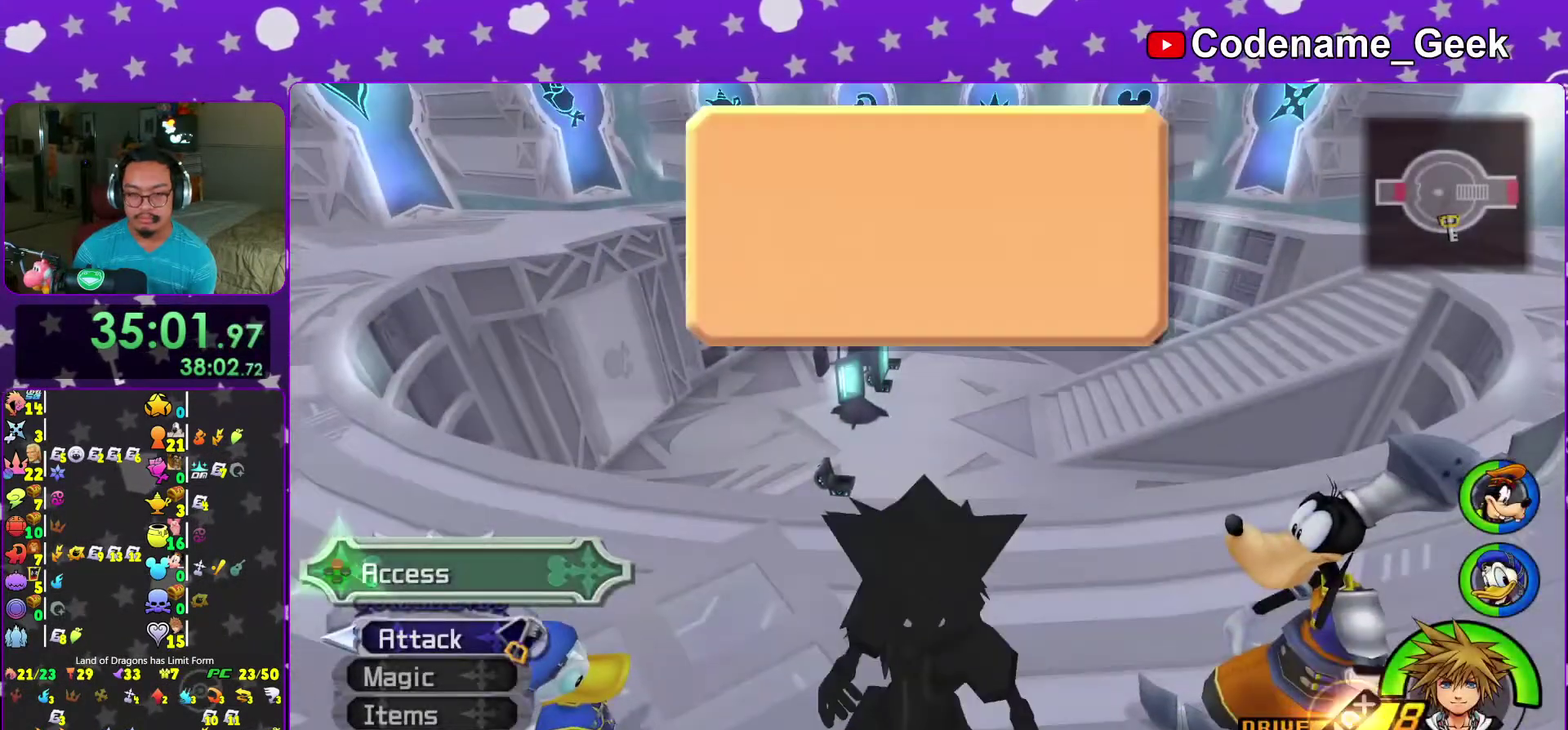
{"dt_ms": 300, "buttons": [], "left_stick": "center", "right_stick": "center"}
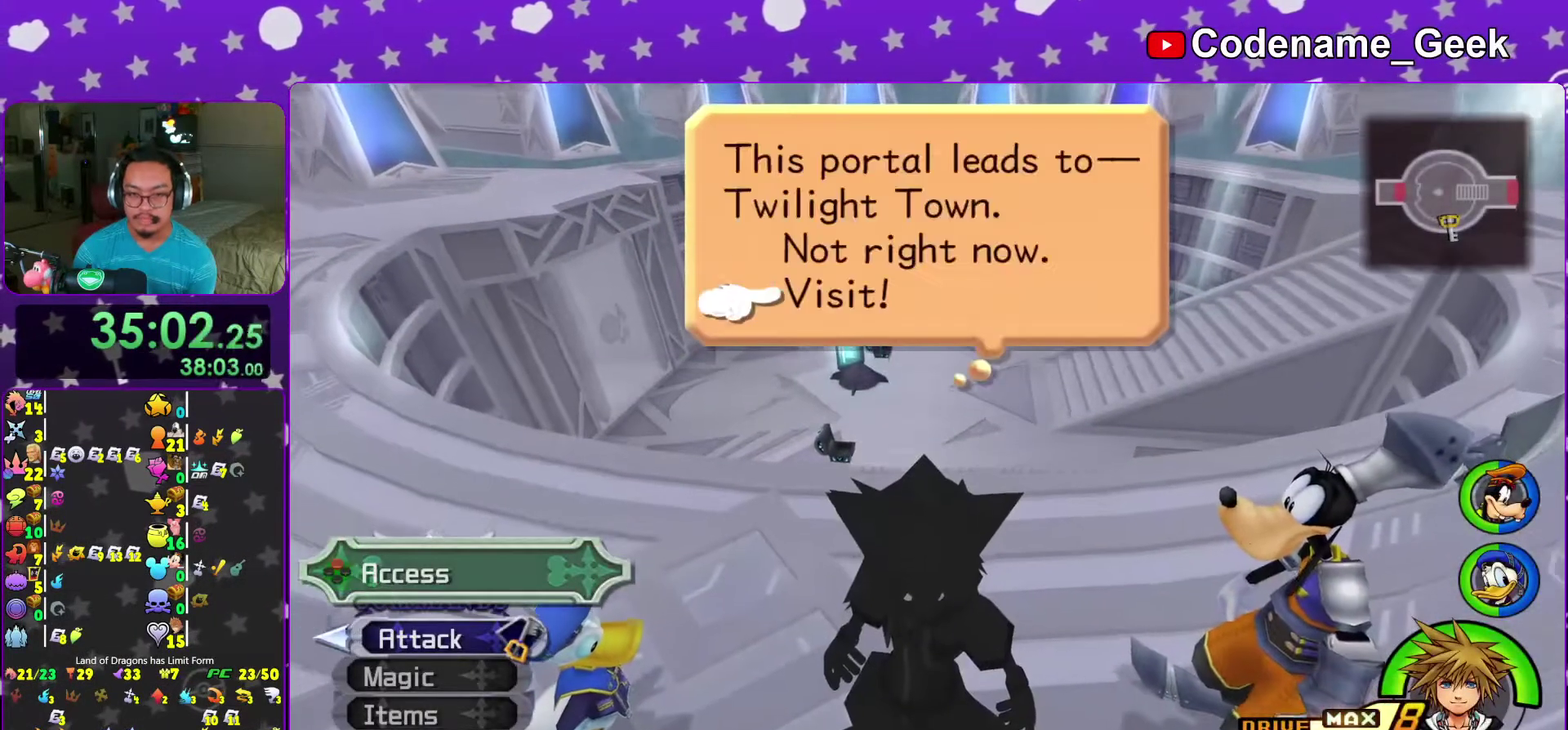
{"dt_ms": 700, "buttons": ["B"], "left_stick": "center", "right_stick": "center"}
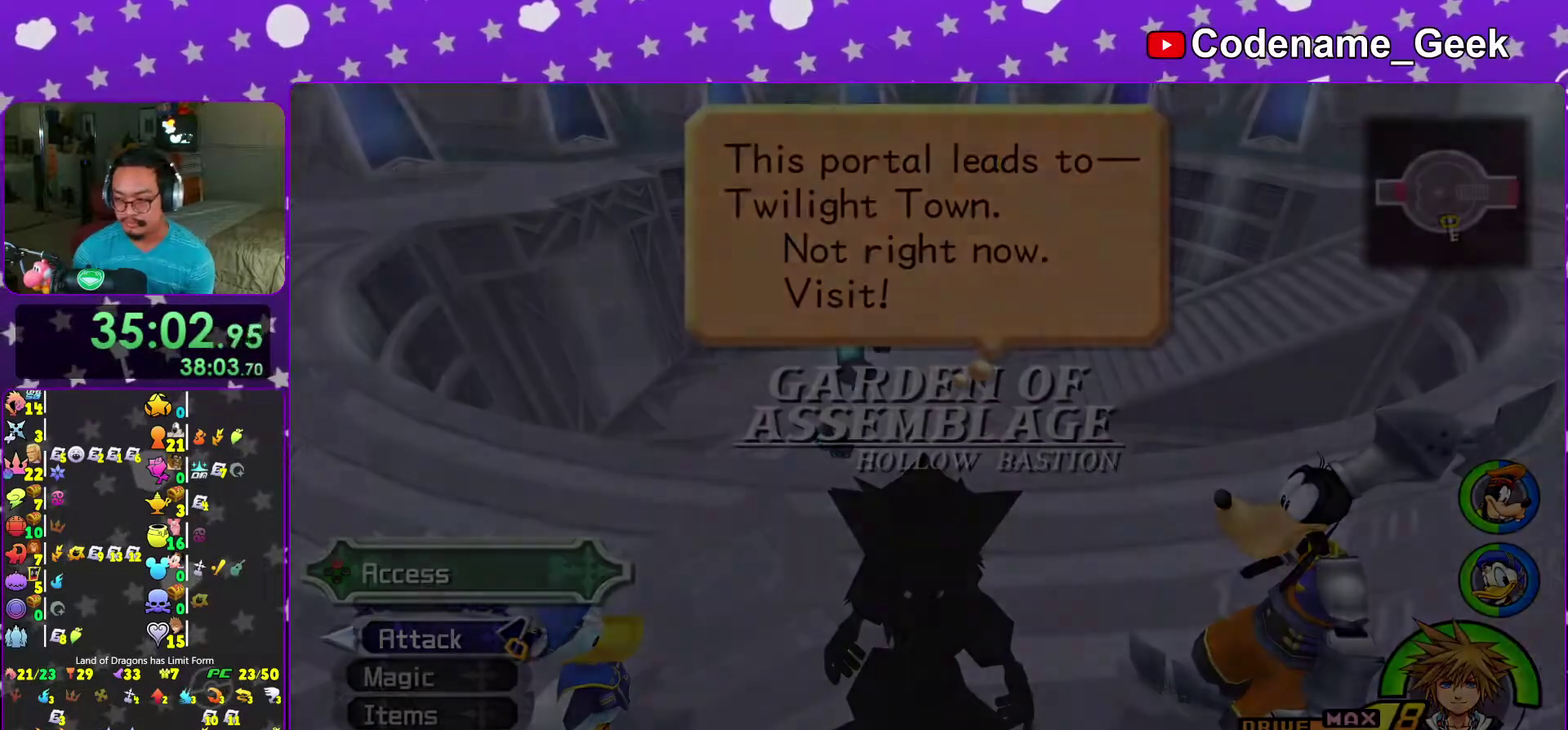
{"dt_ms": 300, "buttons": [], "left_stick": "center", "right_stick": "center", "events": [[17, "A", "down"], [17, "B", "up"], [33, "left_stick", "left"], [83, "A", "up"], [83, "B", "down"], [83, "left_stick", "center"], [133, "B", "up"], [150, "A", "down"], [217, "A", "up"], [217, "B", "down"], [300, "B", "up"]]}
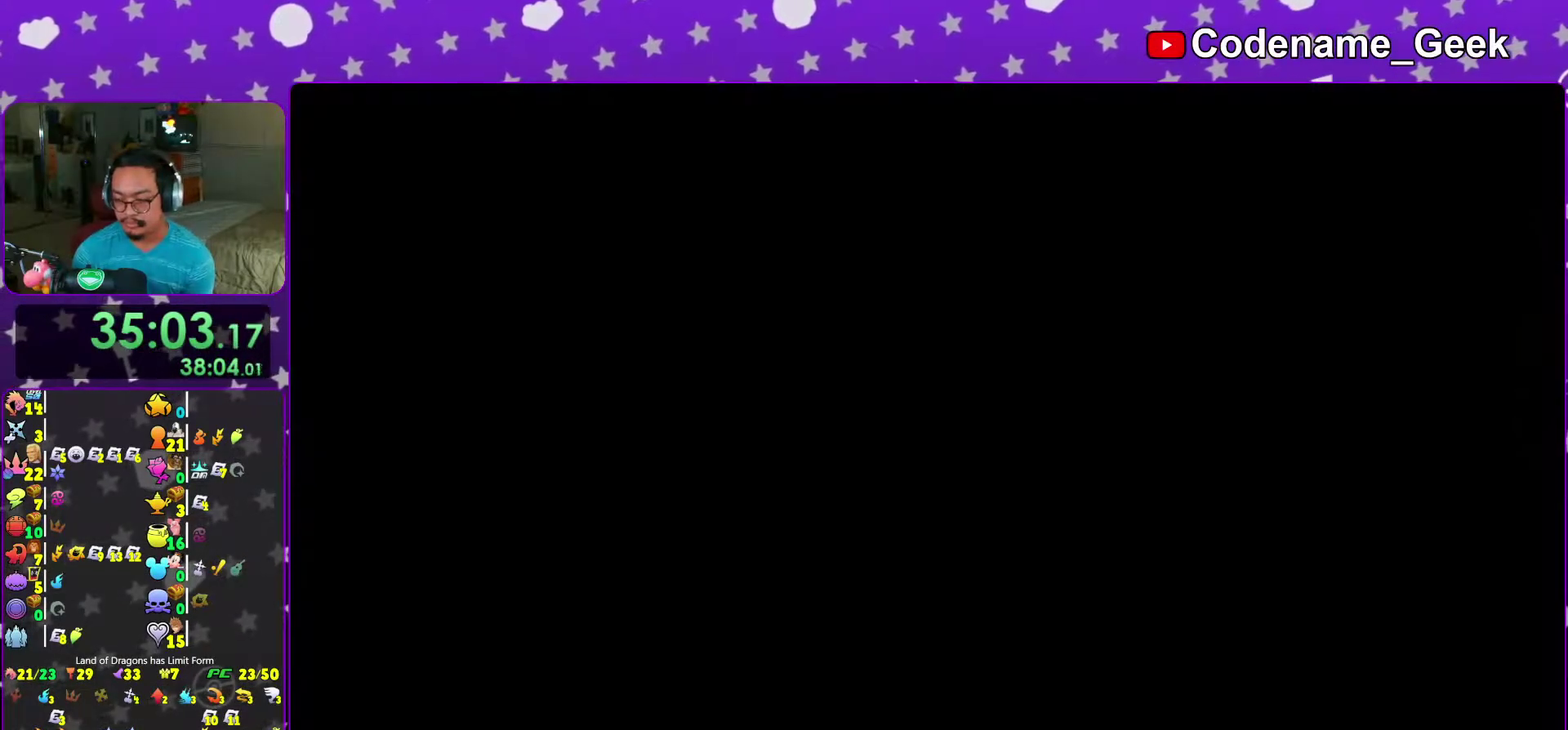
{"dt_ms": 700, "buttons": [], "left_stick": "center", "right_stick": "center", "events": [[17, "A", "down"], [67, "A", "up"], [67, "B", "down"], [117, "A", "down"], [117, "B", "up"], [200, "A", "up"], [200, "B", "down"], [250, "A", "down"], [283, "B", "up"], [333, "B", "down"], [400, "B", "up"], [467, "A", "up"], [567, "B", "down"], [650, "B", "up"]]}
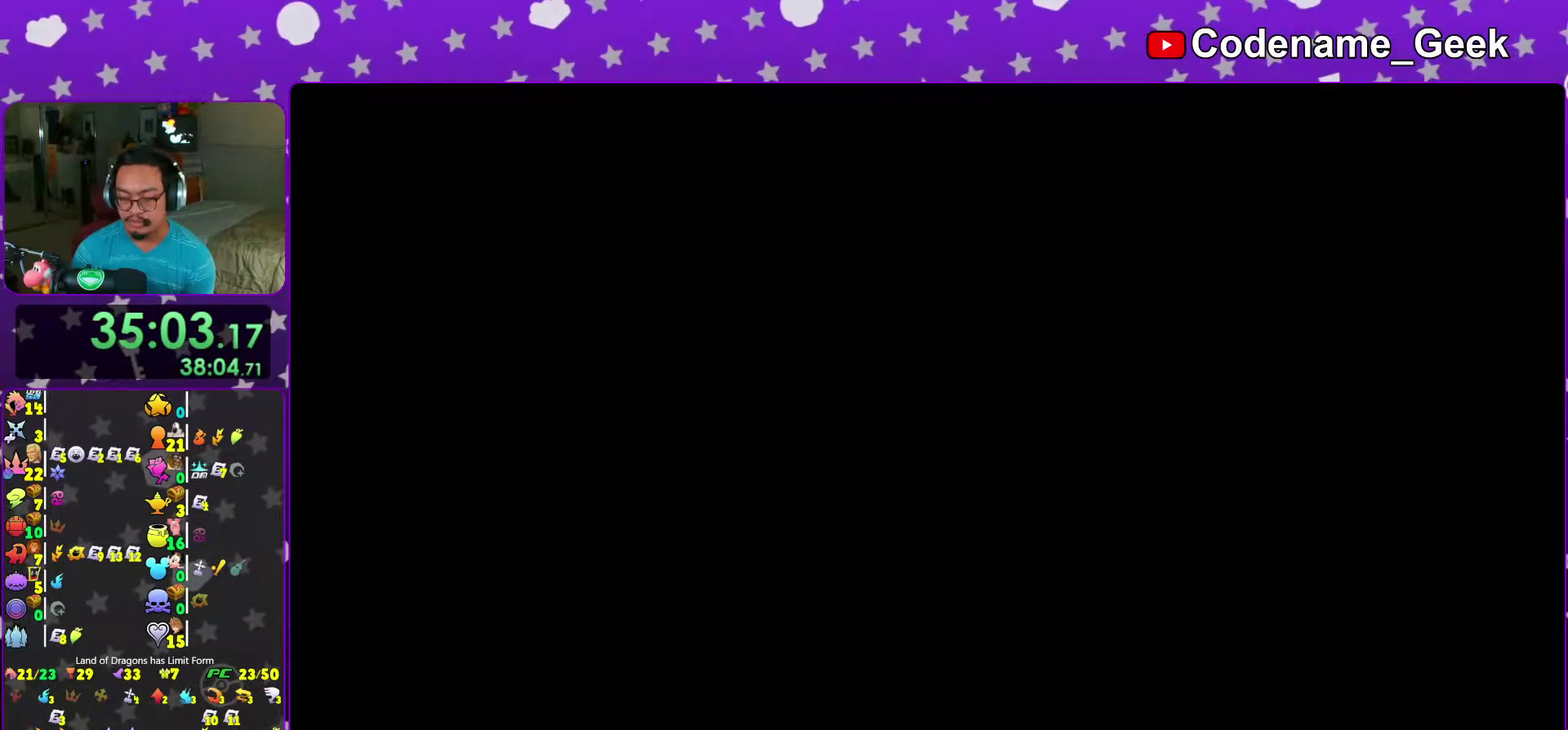
{"dt_ms": 300, "buttons": [], "left_stick": "center", "right_stick": "center", "events": [[17, "B", "down"], [117, "B", "up"], [200, "B", "down"], [283, "B", "up"]]}
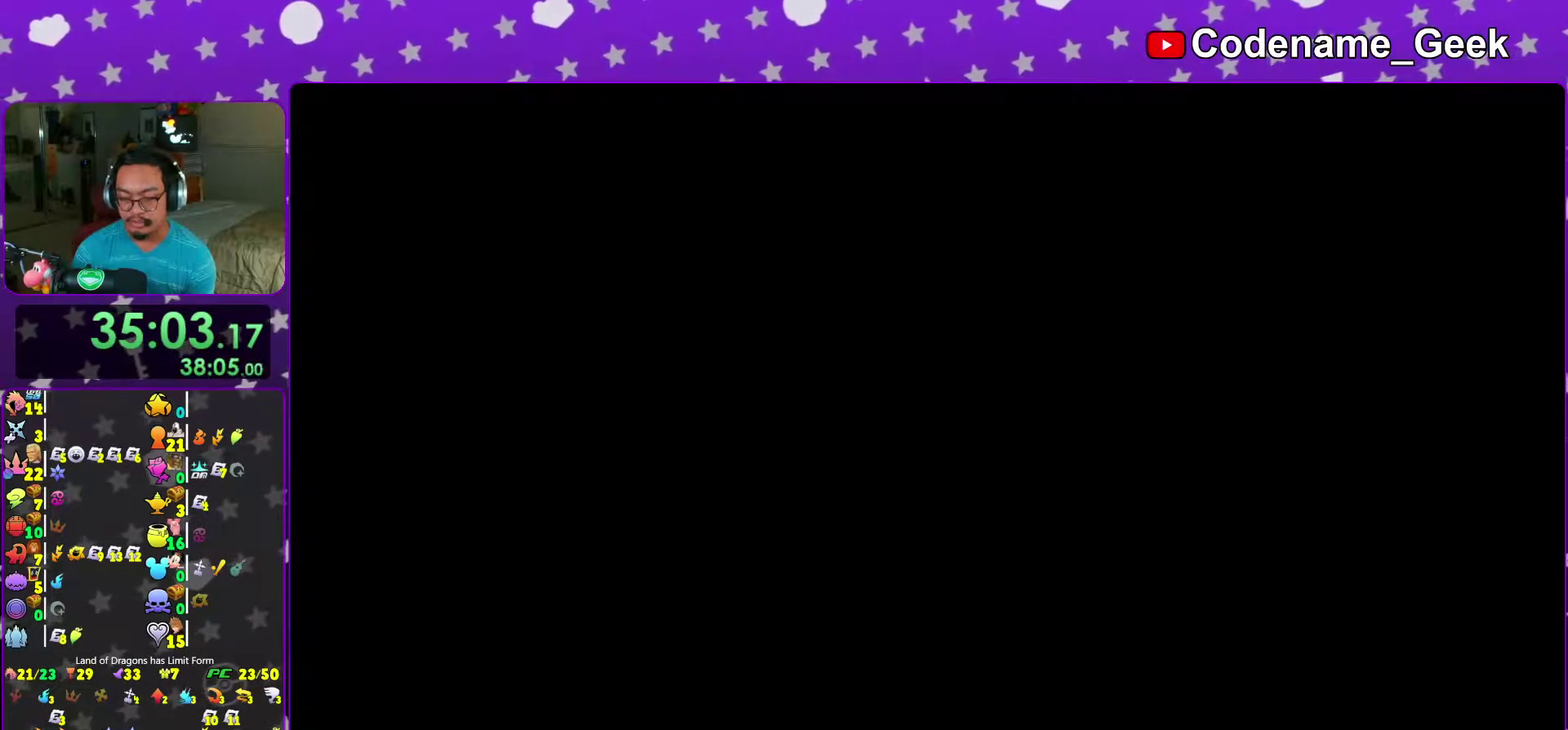
{"dt_ms": 600, "buttons": ["B"], "left_stick": "center", "right_stick": "center", "events": [[50, "left_stick", "down-left"], [67, "B", "down"], [150, "B", "up"], [233, "B", "down"], [333, "B", "up"], [333, "left_stick", "center"], [400, "B", "down"], [533, "B", "up"], [583, "B", "down"]]}
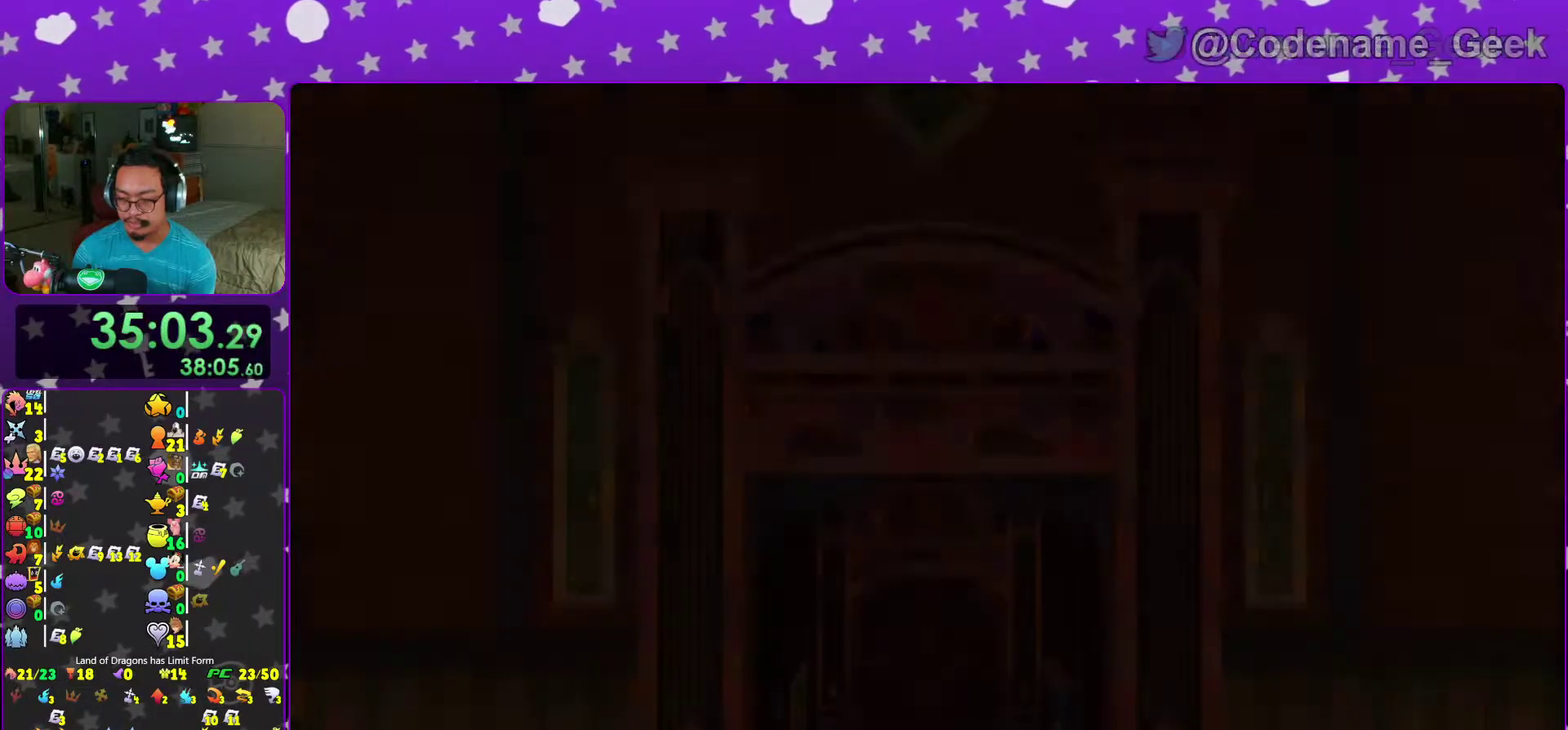
{"dt_ms": 400, "buttons": ["B"], "left_stick": "center", "right_stick": "center", "events": [[83, "B", "up"], [167, "B", "down"], [233, "B", "up"], [317, "B", "down"]]}
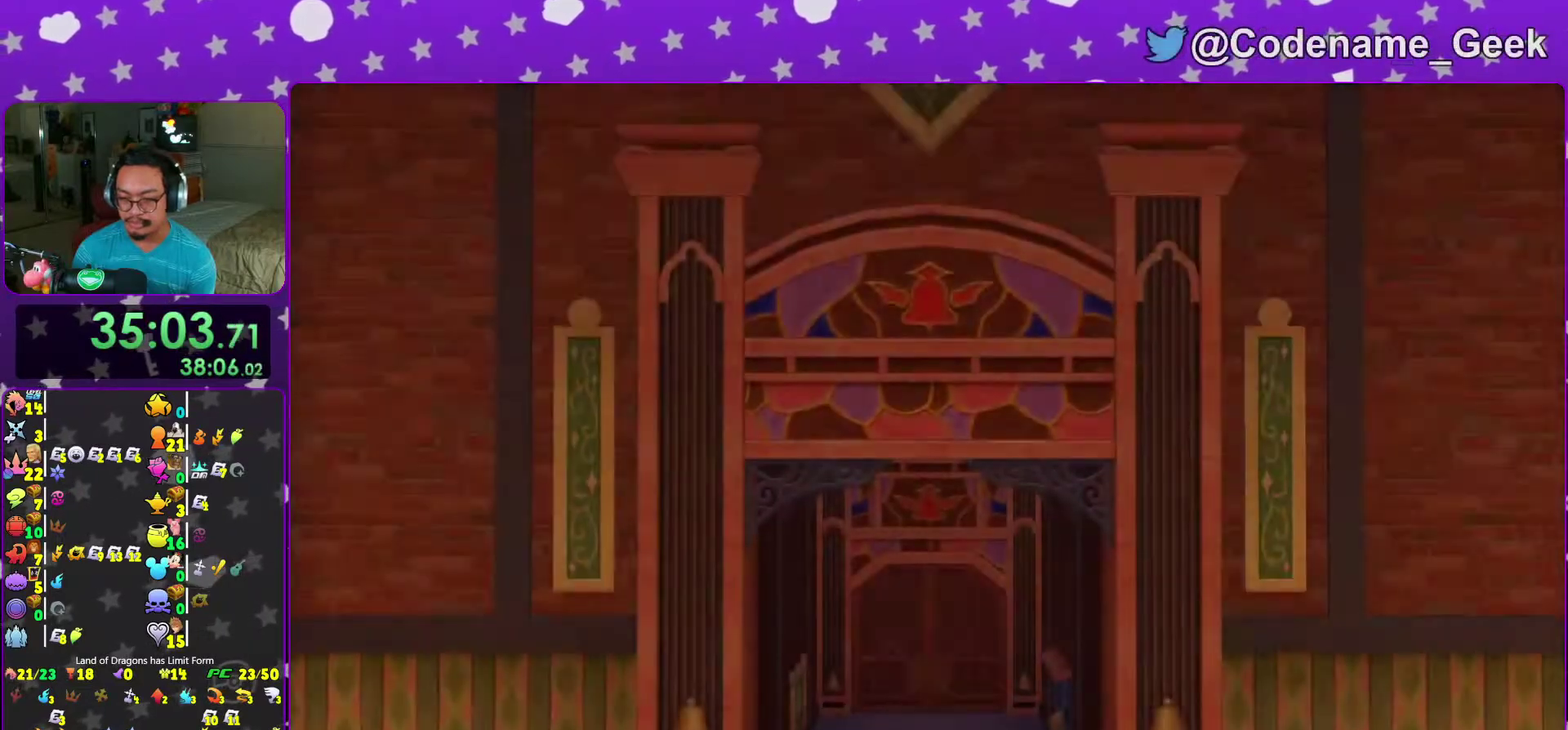
{"dt_ms": 600, "buttons": [], "left_stick": "center", "right_stick": "center", "events": [[17, "B", "up"], [83, "B", "down"], [167, "B", "up"], [250, "START", "down"], [367, "START", "up"], [500, "A", "down"], [567, "A", "up"]]}
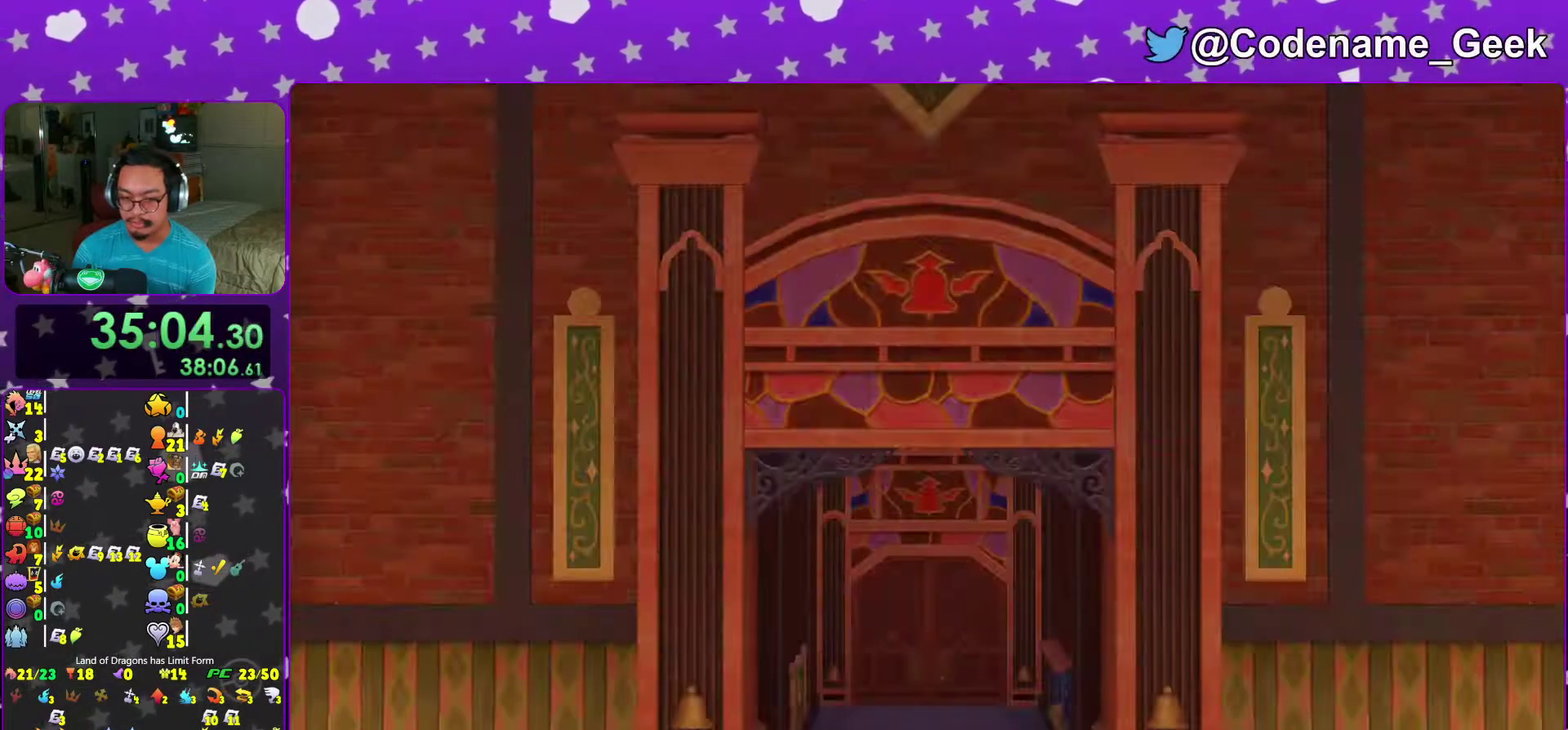
{"dt_ms": 400, "buttons": [], "left_stick": "up-left", "right_stick": "center", "events": [[50, "A", "down"], [167, "A", "up"], [167, "left_stick", "up-left"]]}
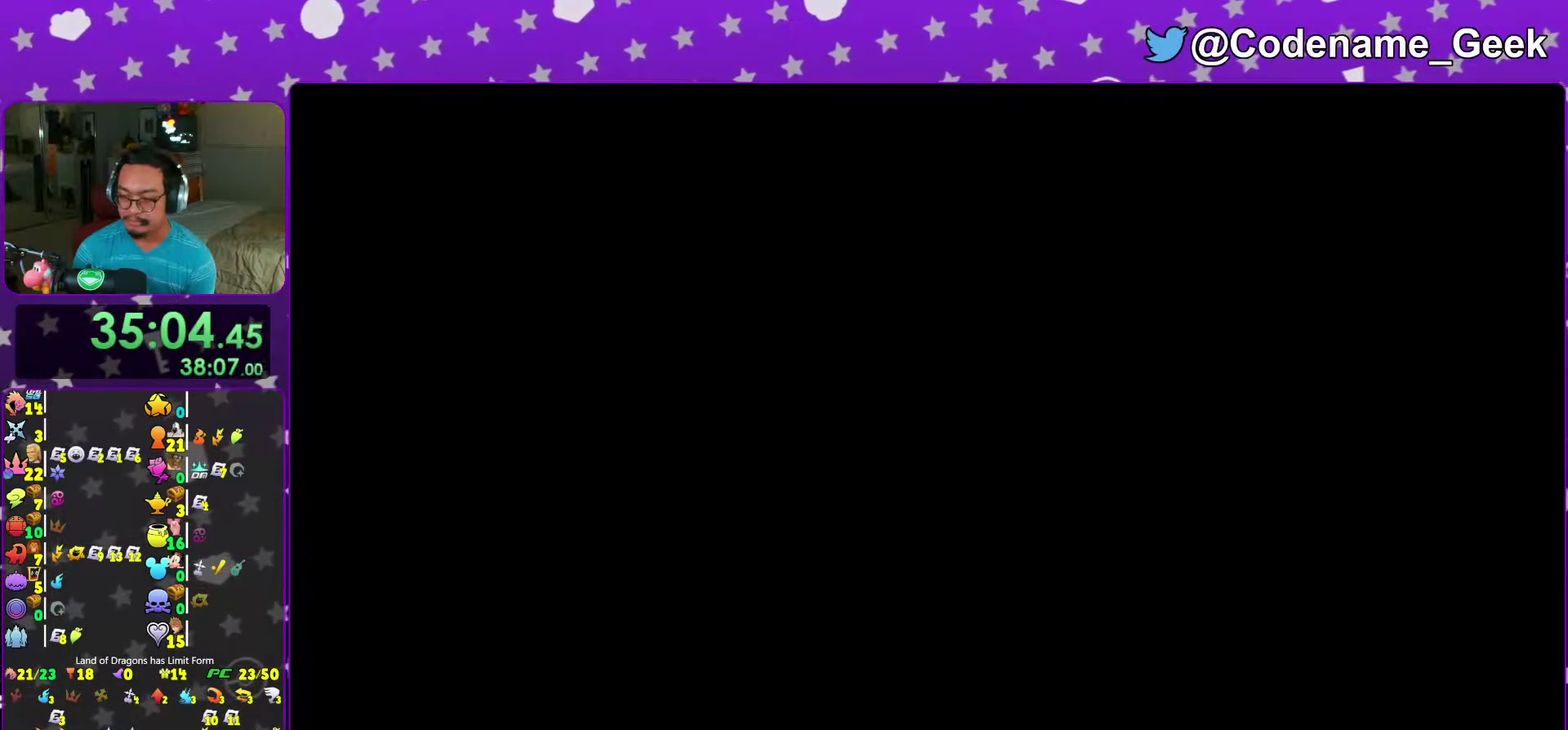
{"dt_ms": 500, "buttons": ["B"], "left_stick": "up", "right_stick": "left", "events": [[183, "right_stick", "left"], [317, "B", "down"], [317, "left_stick", "up"], [400, "B", "up"], [483, "B", "down"]]}
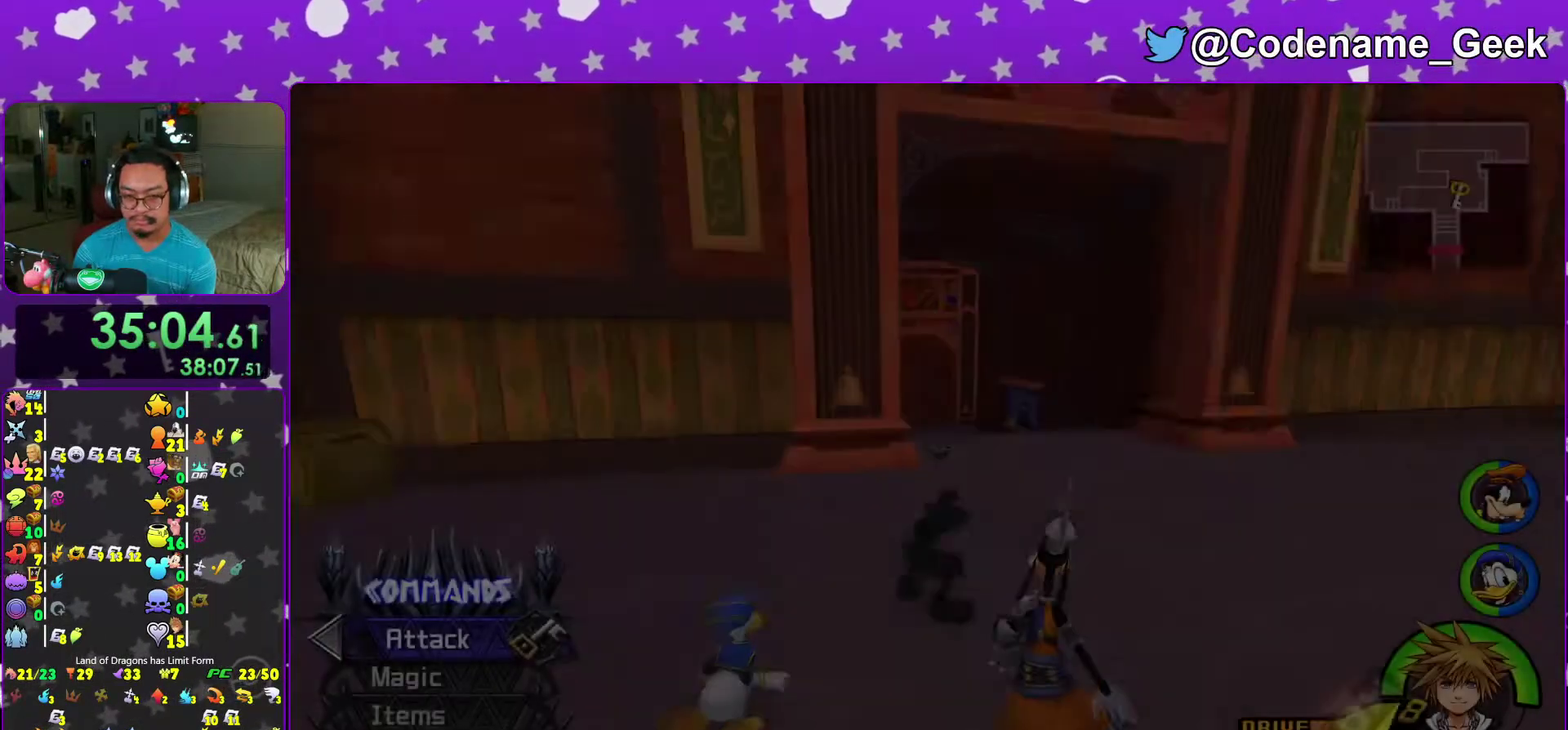
{"dt_ms": 500, "buttons": [], "left_stick": "up-right", "right_stick": "center", "events": [[100, "B", "up"], [133, "right_stick", "center"], [200, "left_stick", "up-right"], [200, "right_stick", "right"], [267, "B", "down"], [333, "right_stick", "center"], [367, "B", "up"]]}
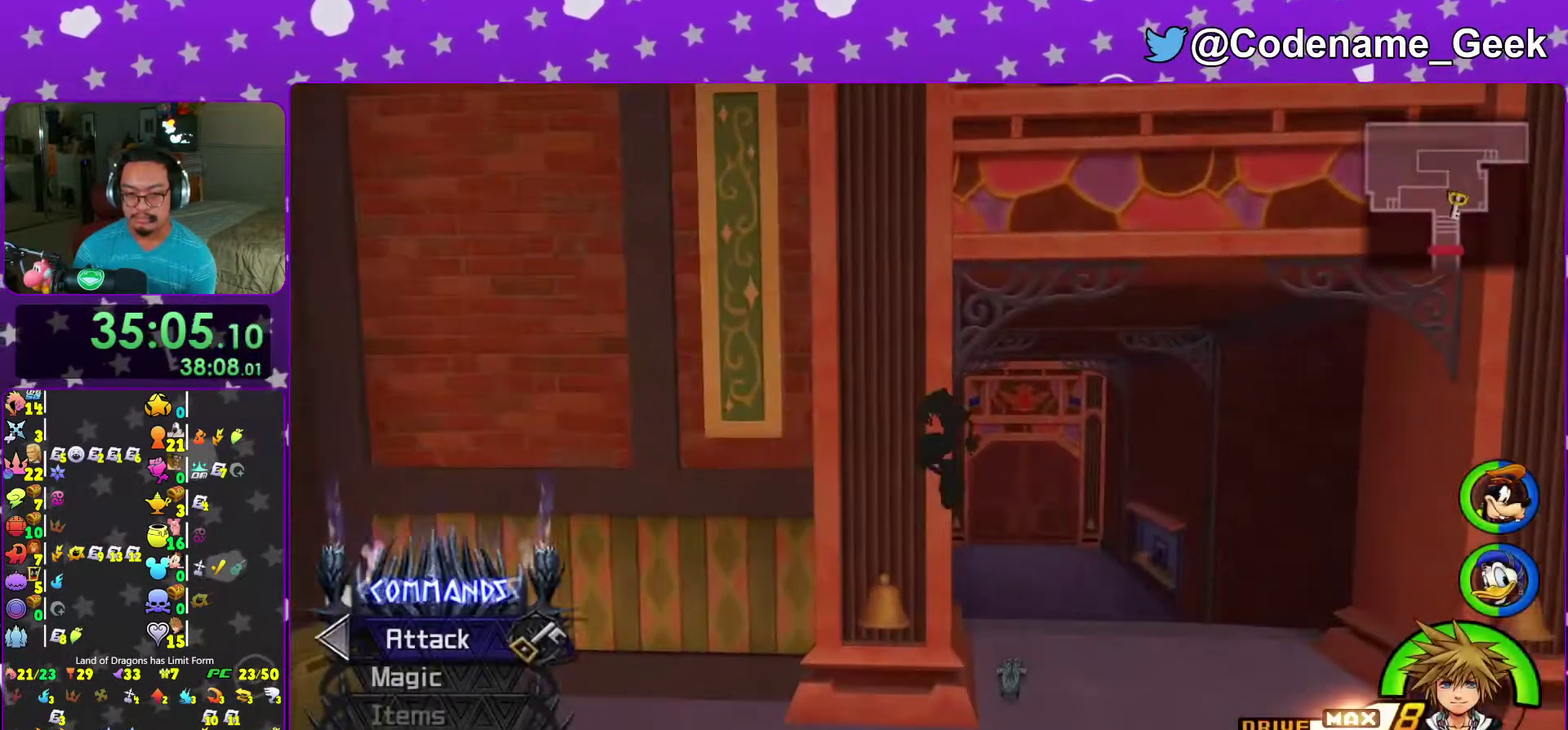
{"dt_ms": 500, "buttons": ["Y"], "left_stick": "up", "right_stick": "center", "events": [[50, "Y", "down"], [183, "right_stick", "right"], [267, "left_stick", "up"], [283, "right_stick", "center"]]}
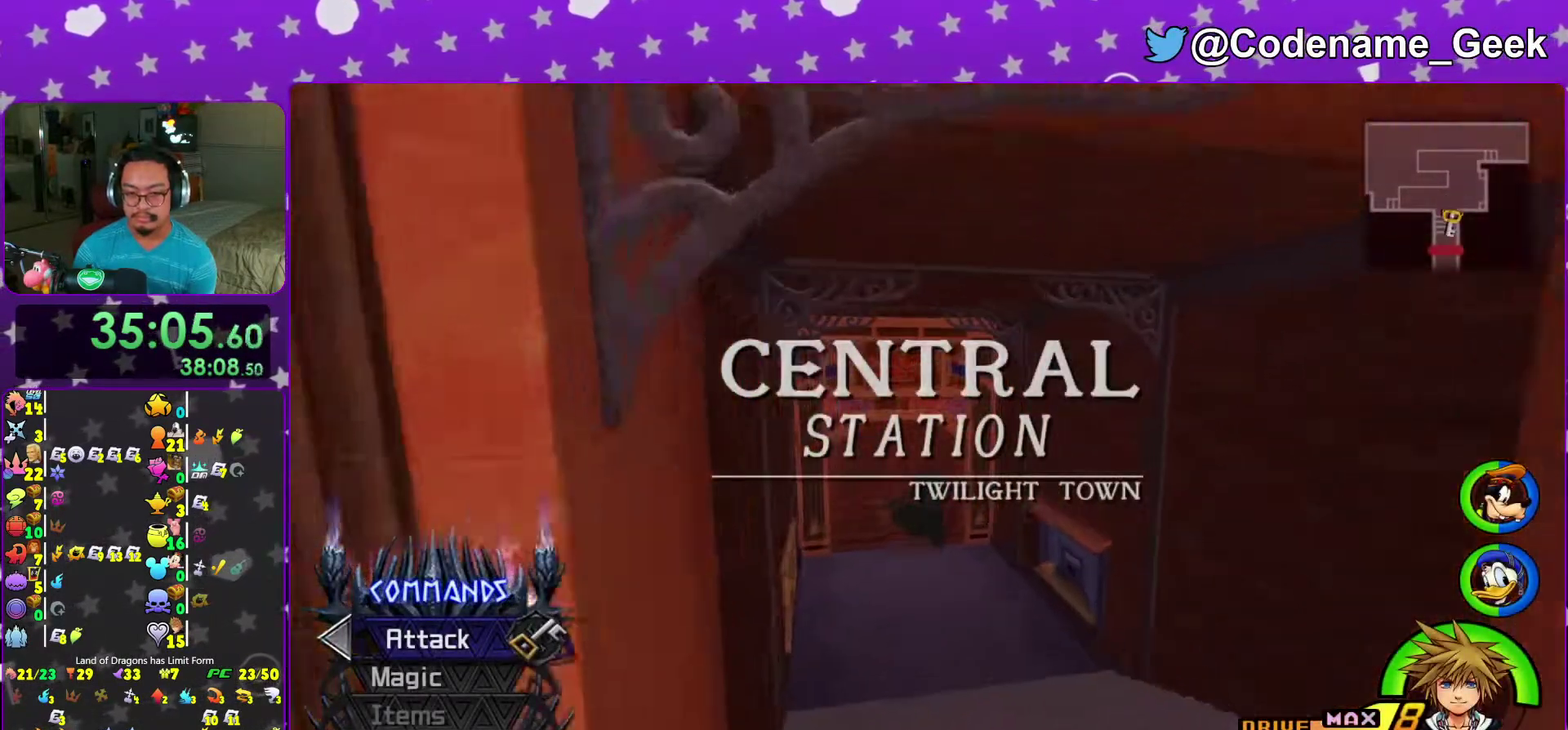
{"dt_ms": 500, "buttons": ["Y"], "left_stick": "up-left", "right_stick": "center", "events": [[33, "right_stick", "down-left"], [183, "left_stick", "up-left"], [200, "right_stick", "center"]]}
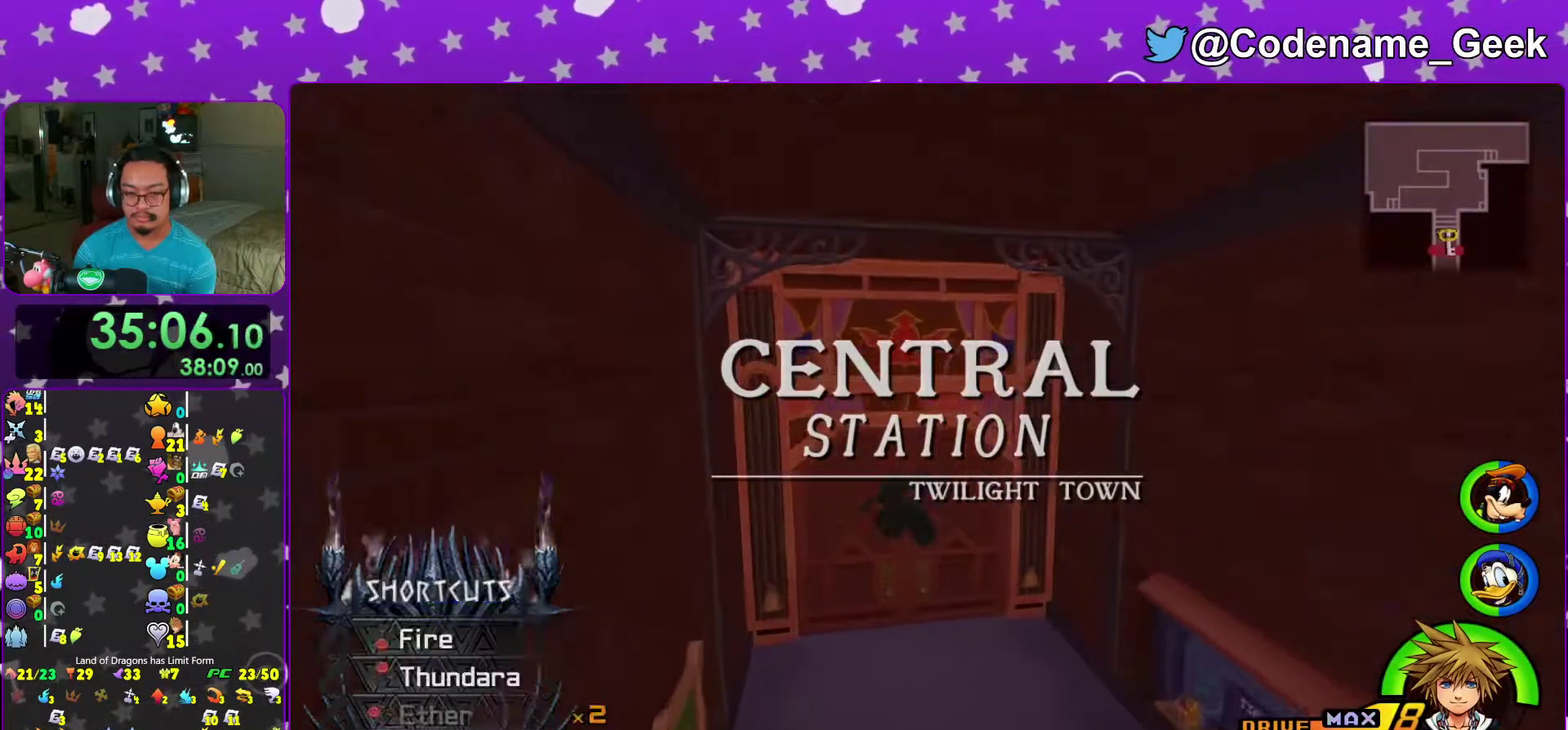
{"dt_ms": 500, "buttons": [], "left_stick": "up", "right_stick": "center", "events": [[33, "Y", "up"], [117, "left_stick", "up"], [383, "right_stick", "down-right"], [467, "right_stick", "center"]]}
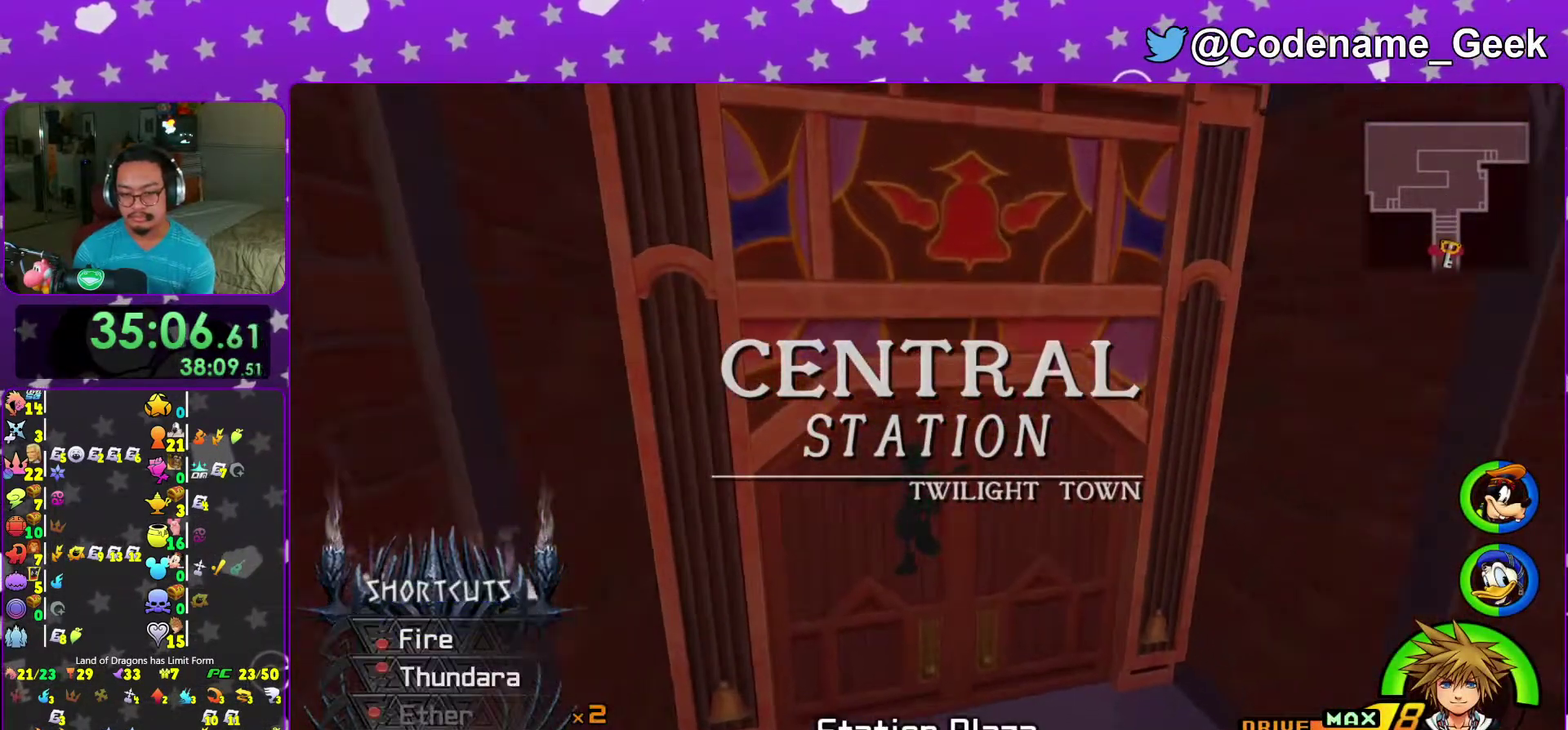
{"dt_ms": 500, "buttons": [], "left_stick": "up-right", "right_stick": "center", "events": [[33, "right_stick", "down-right"], [150, "right_stick", "center"], [267, "left_stick", "center"], [367, "right_stick", "down-right"], [433, "right_stick", "up-left"], [450, "left_stick", "up-right"], [483, "right_stick", "center"]]}
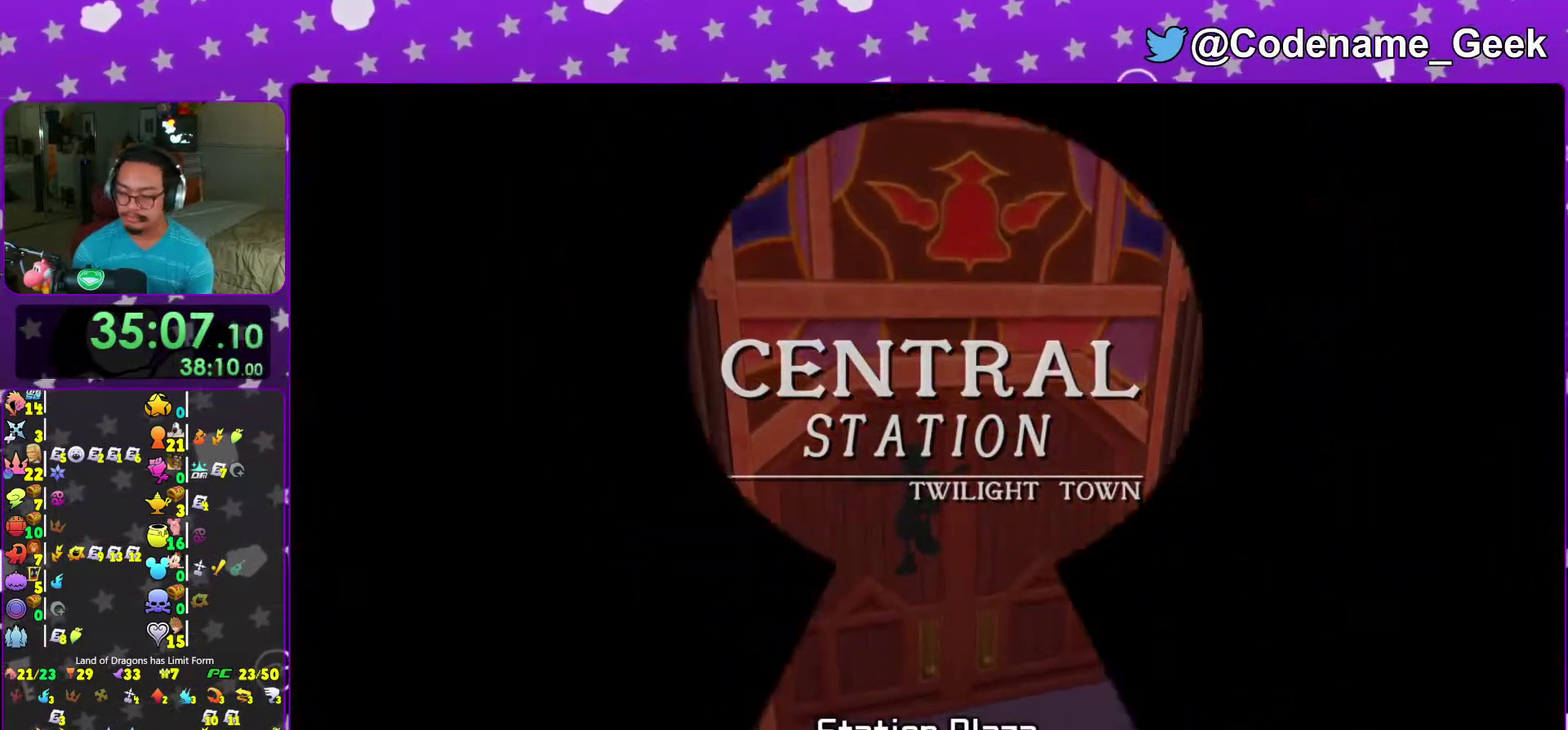
{"dt_ms": 400, "buttons": [], "left_stick": "up-right", "right_stick": "right", "events": [[67, "right_stick", "down-right"], [150, "right_stick", "center"], [250, "right_stick", "down-right"], [317, "right_stick", "right"]]}
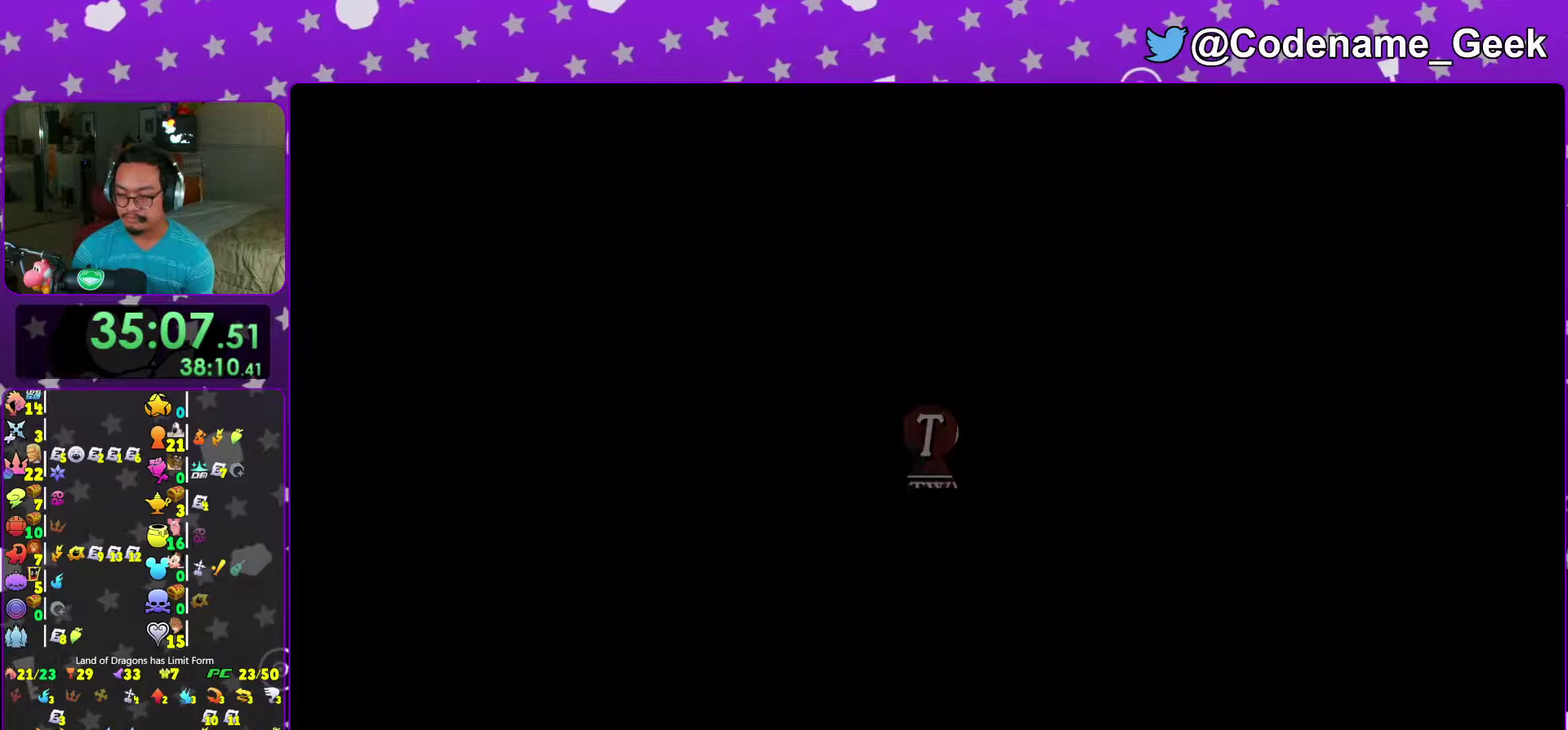
{"dt_ms": 600, "buttons": [], "left_stick": "up-right", "right_stick": "right", "events": []}
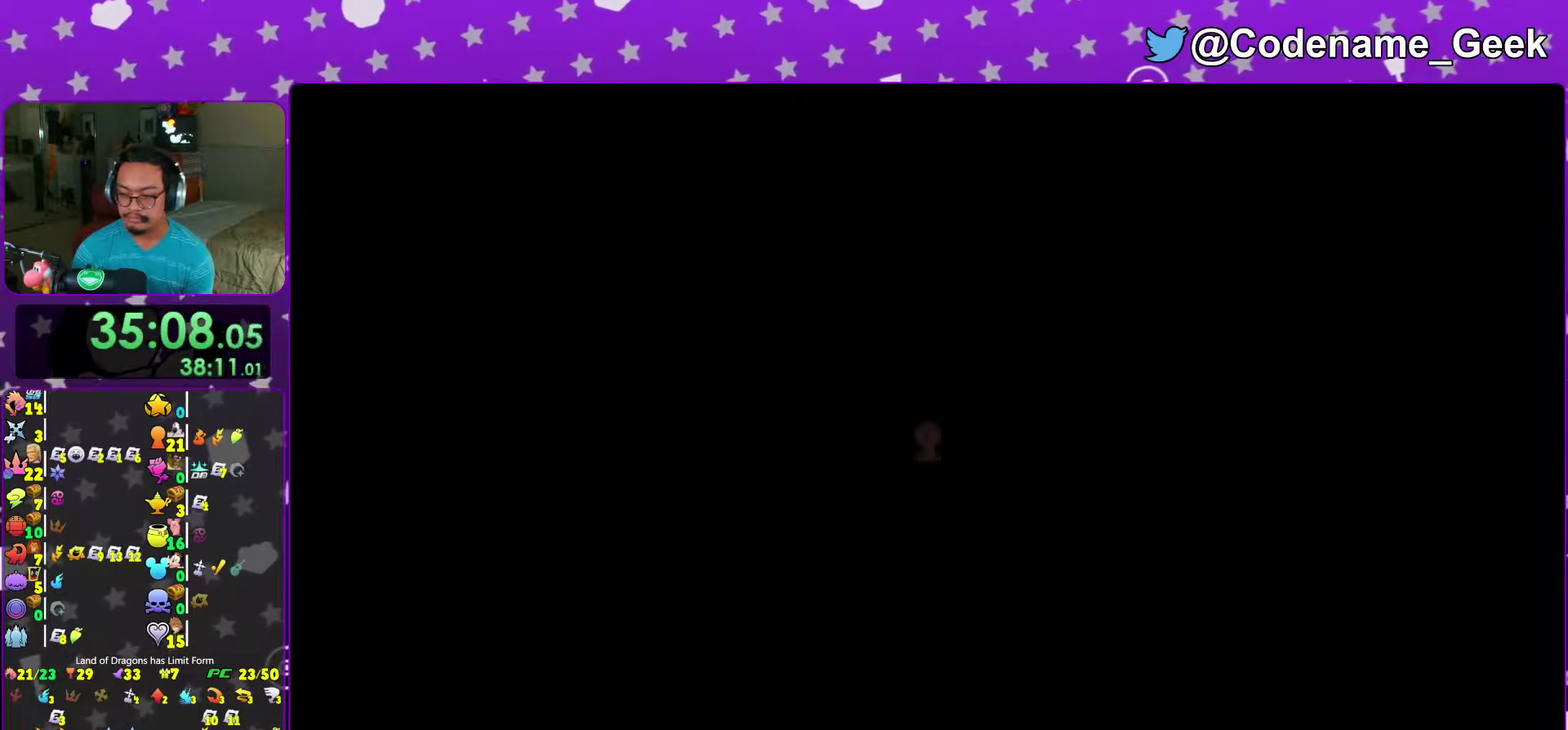
{"dt_ms": 500, "buttons": ["Y"], "left_stick": "up", "right_stick": "center", "events": [[83, "B", "down"], [183, "B", "up"], [233, "B", "down"], [333, "B", "up"], [383, "left_stick", "up"], [450, "Y", "down"], [450, "right_stick", "center"]]}
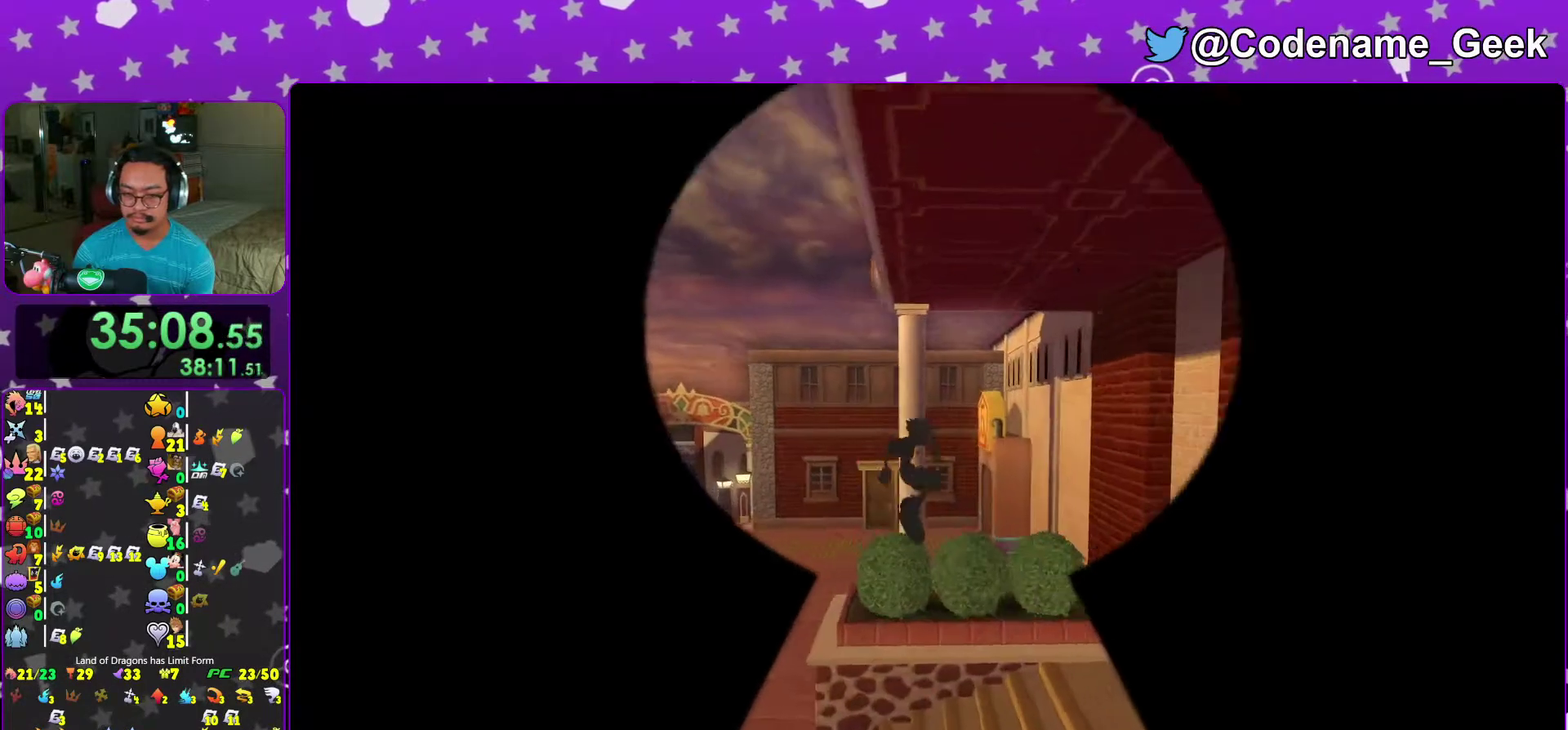
{"dt_ms": 500, "buttons": ["Y"], "left_stick": "up-left", "right_stick": "center", "events": [[333, "left_stick", "up-left"]]}
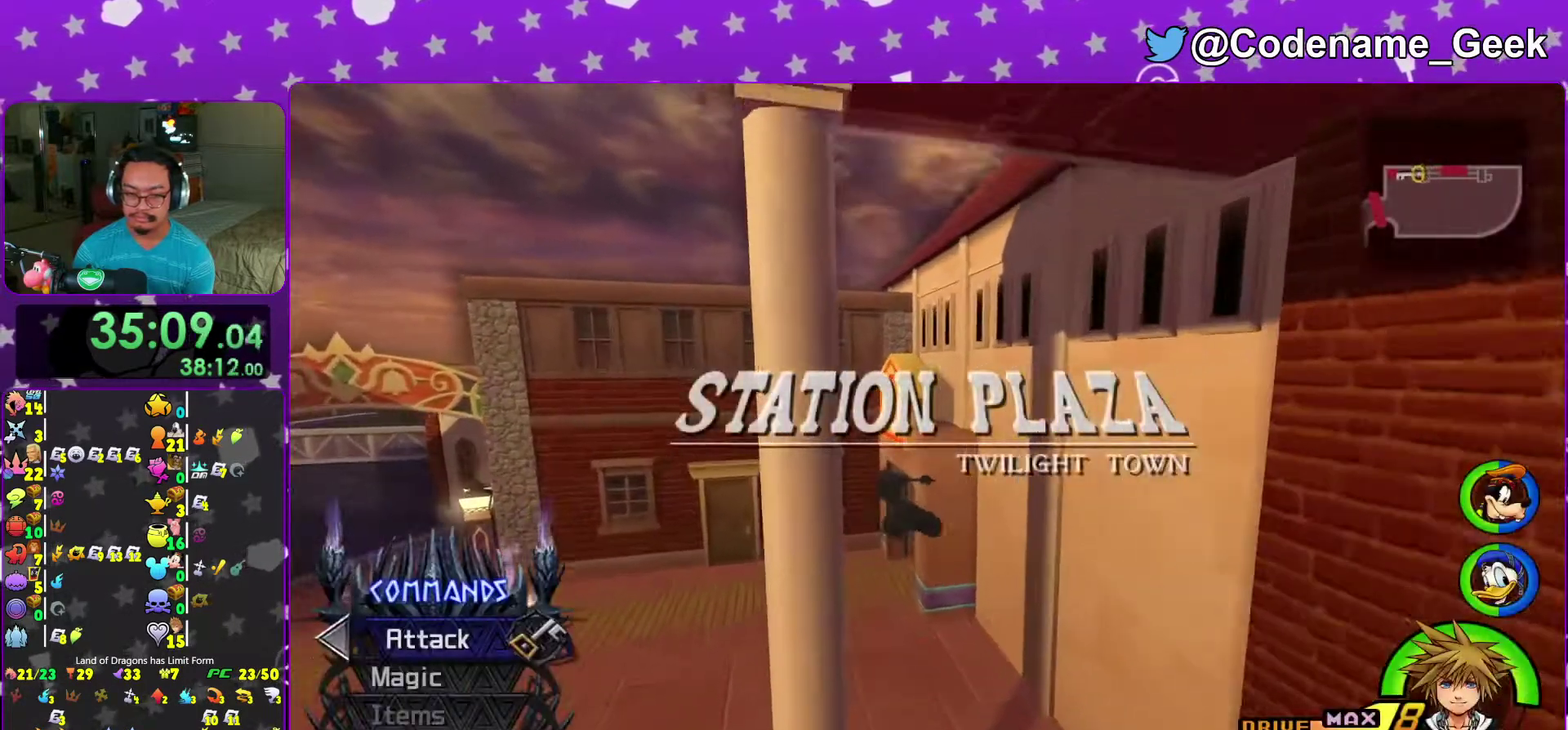
{"dt_ms": 600, "buttons": ["Y"], "left_stick": "up-right", "right_stick": "right", "events": [[17, "left_stick", "up"], [83, "Y", "up"], [400, "left_stick", "up-right"], [400, "right_stick", "right"], [567, "Y", "down"]]}
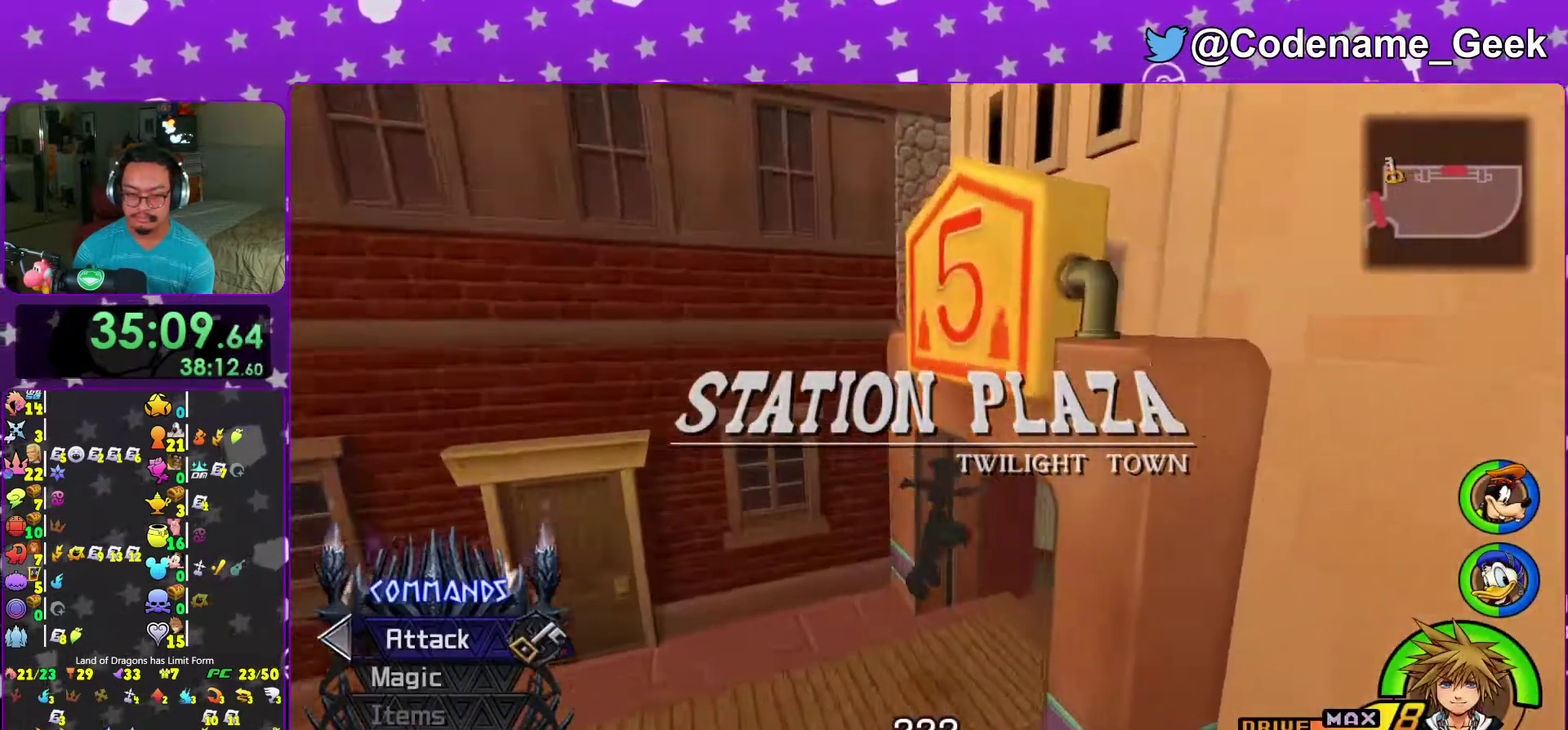
{"dt_ms": 400, "buttons": ["Y"], "left_stick": "up", "right_stick": "center", "events": [[183, "right_stick", "down-right"], [250, "left_stick", "up"], [367, "right_stick", "center"]]}
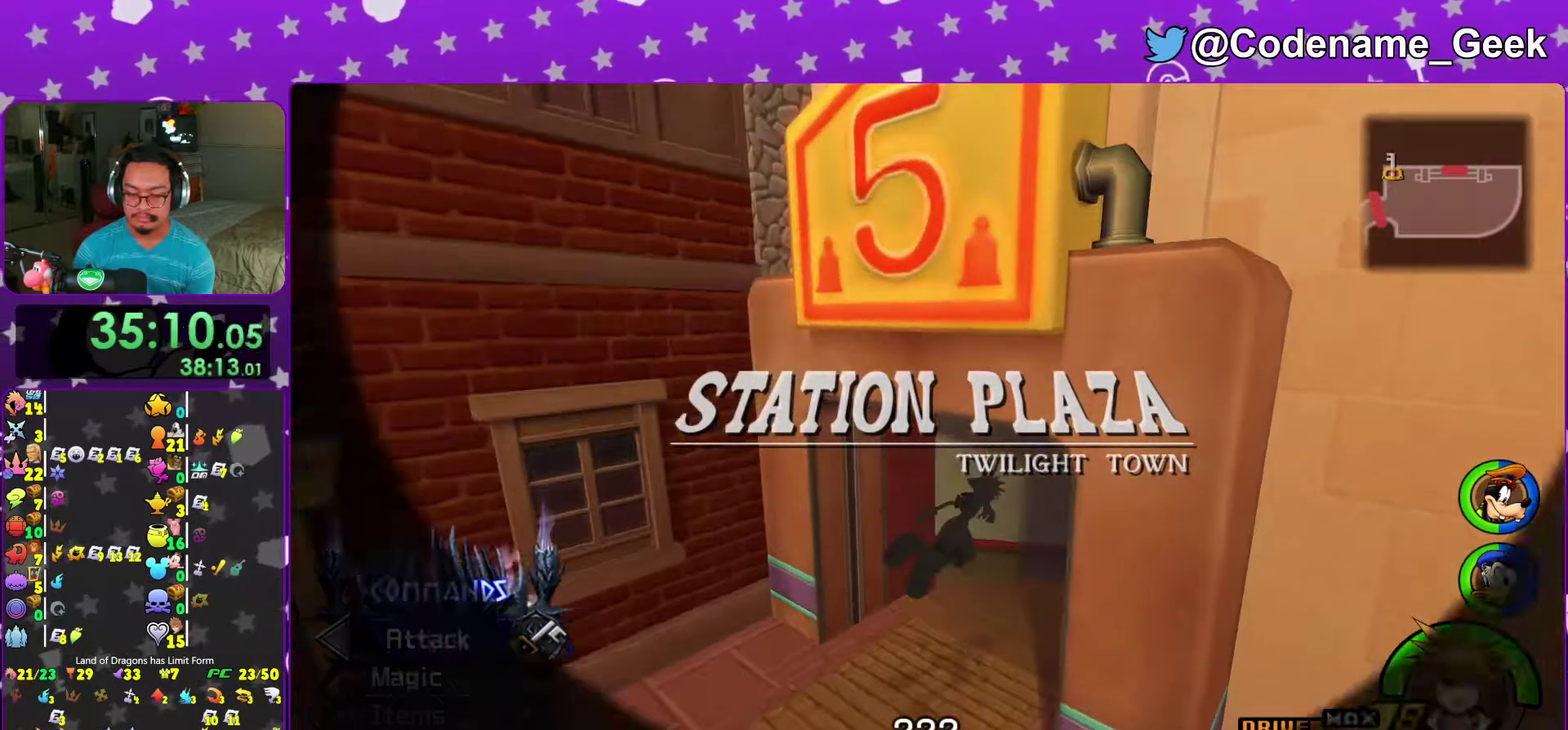
{"dt_ms": 500, "buttons": [], "left_stick": "up", "right_stick": "center", "events": [[100, "Y", "up"], [133, "right_stick", "down-right"], [200, "DPAD_UP", "down"], [233, "right_stick", "center"], [283, "DPAD_UP", "up"], [317, "right_stick", "down-right"], [383, "right_stick", "center"]]}
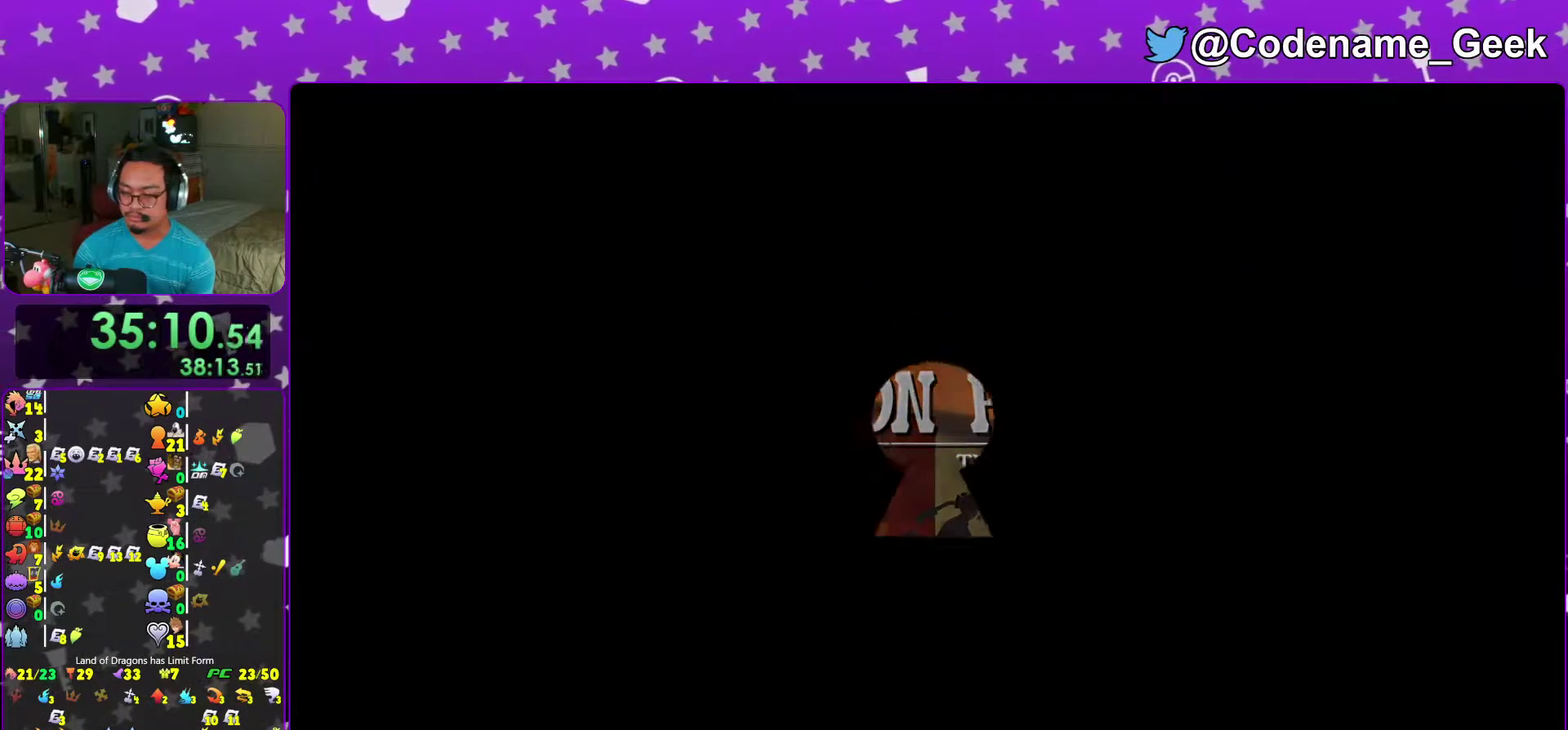
{"dt_ms": 500, "buttons": [], "left_stick": "up", "right_stick": "center", "events": []}
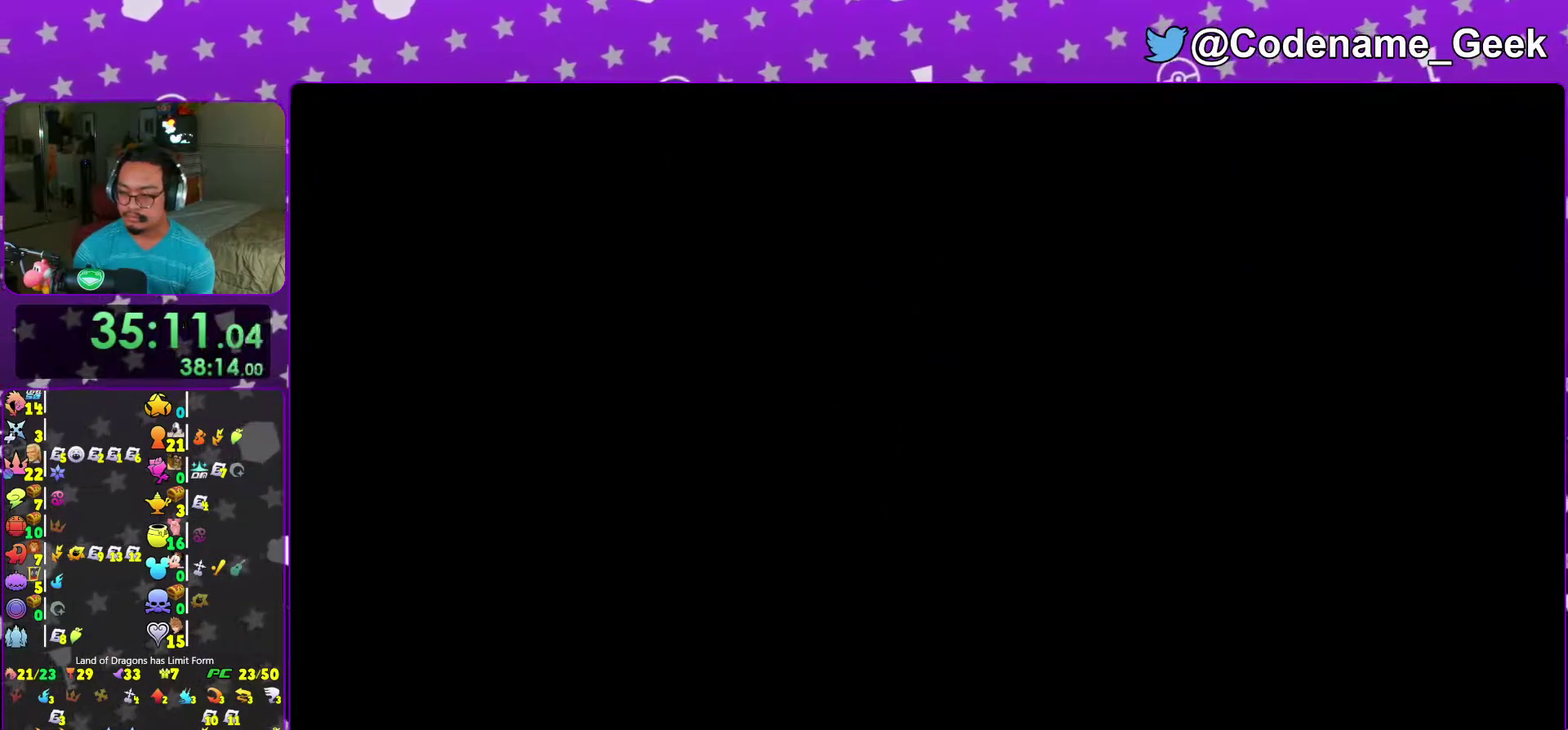
{"dt_ms": 500, "buttons": ["B"], "left_stick": "up", "right_stick": "center"}
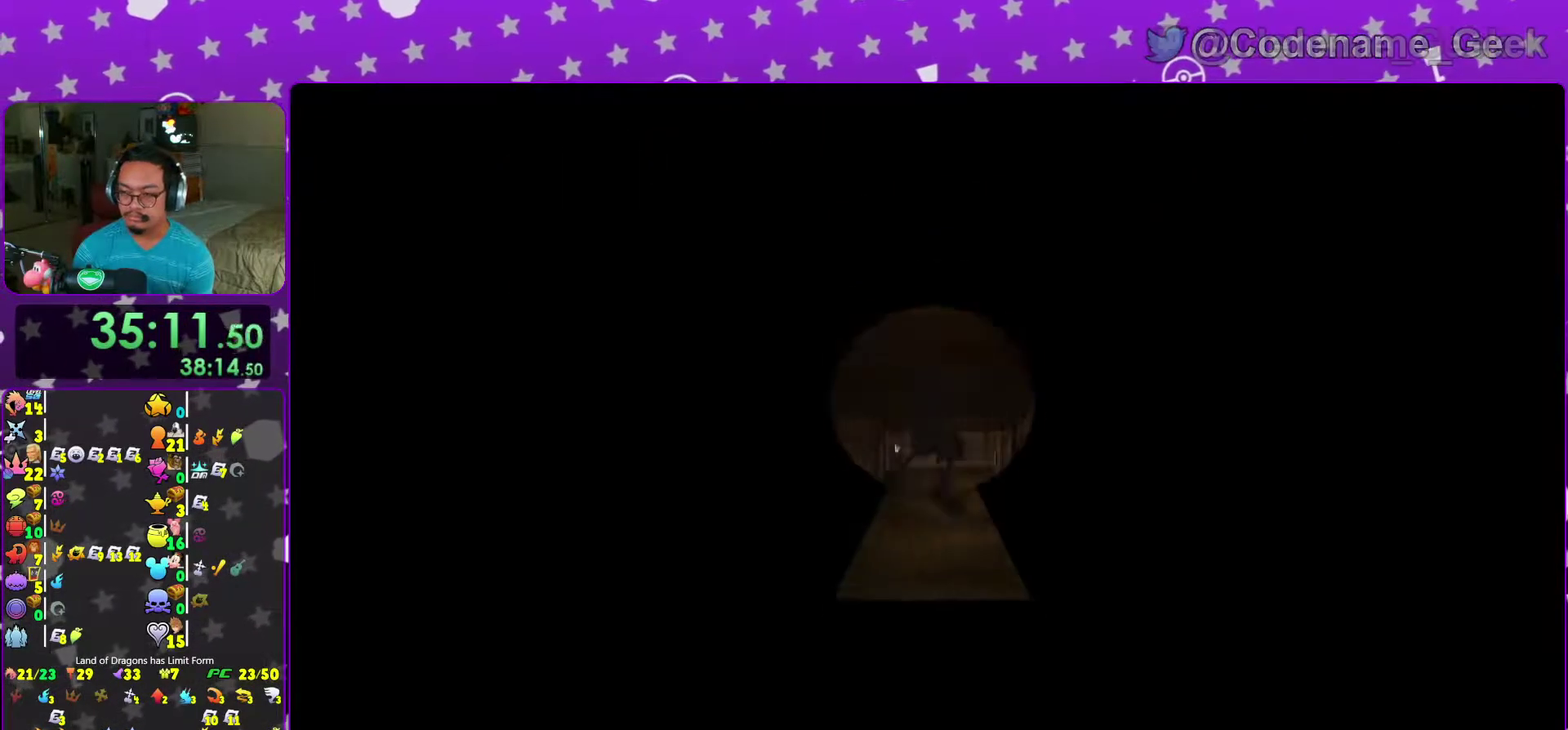
{"dt_ms": 500, "buttons": ["Y"], "left_stick": "up", "right_stick": "center"}